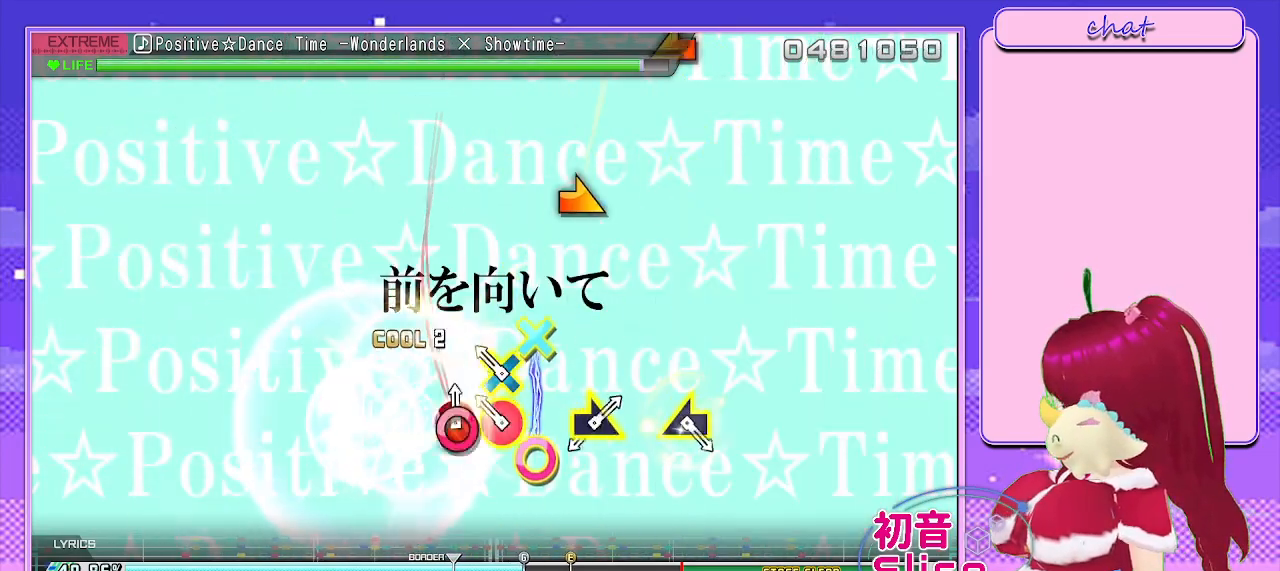
Gameplay with a controller (PlayStation layout); each line is a JSON object with the inputs held at the frame after it. "events" lists button and stick changes between this image and that frame as [ms after this image, input, new state], when the widget could be followed in between.
{"buttons": [], "left_stick": "down-right", "right_stick": "center", "events": [[133, "DPAD_RIGHT", "down"], [150, "DPAD_DOWN", "down"], [183, "DPAD_DOWN", "up"], [200, "CIRCLE", "up"], [267, "DPAD_RIGHT", "up"], [433, "left_stick", "down-right"]]}
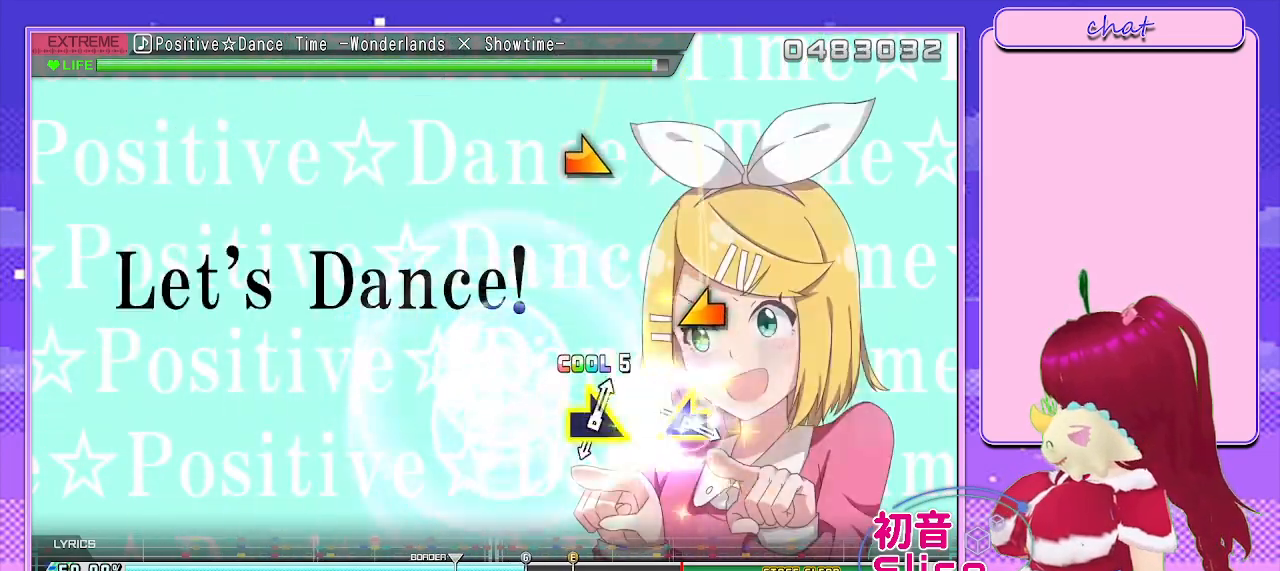
{"buttons": [], "left_stick": "down-right", "right_stick": "center", "events": [[67, "left_stick", "center"], [150, "left_stick", "left"], [283, "left_stick", "center"], [433, "left_stick", "down-right"]]}
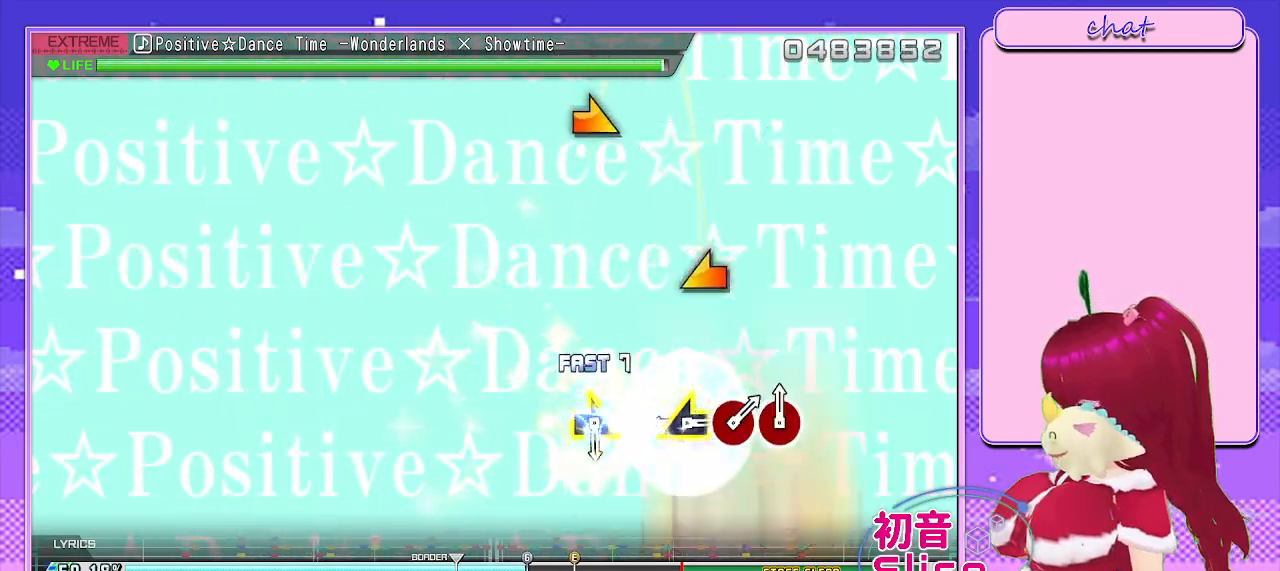
{"buttons": [], "left_stick": "right", "right_stick": "center", "events": [[33, "left_stick", "center"], [183, "left_stick", "left"], [300, "left_stick", "center"], [500, "left_stick", "right"]]}
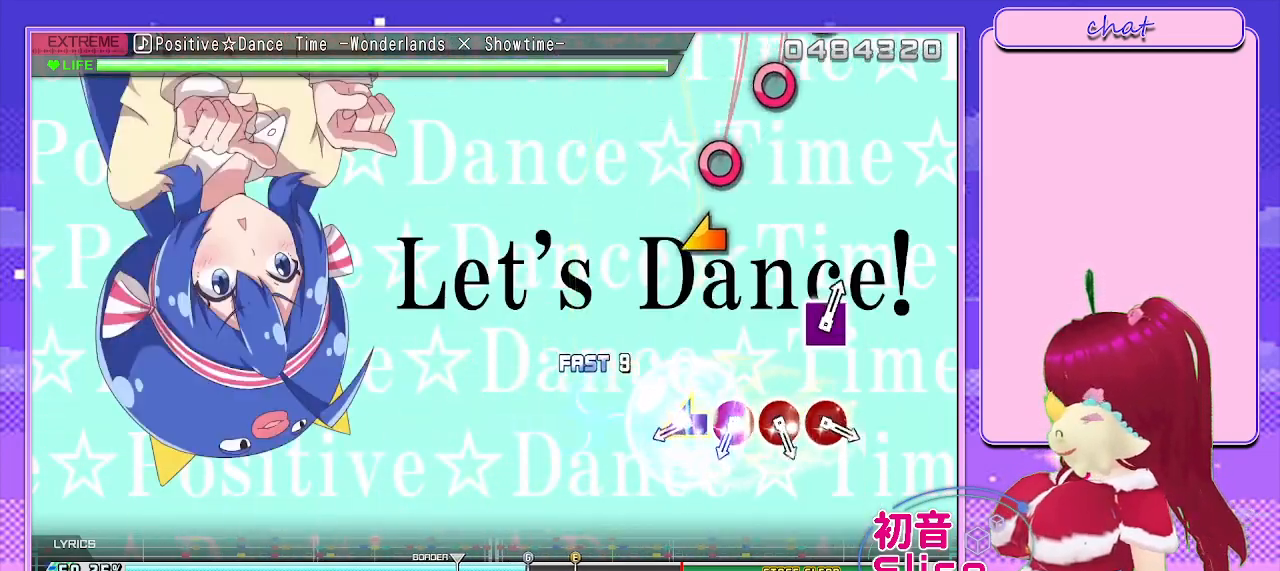
{"buttons": [], "left_stick": "center", "right_stick": "center", "events": [[100, "left_stick", "center"], [233, "left_stick", "left"], [317, "left_stick", "center"]]}
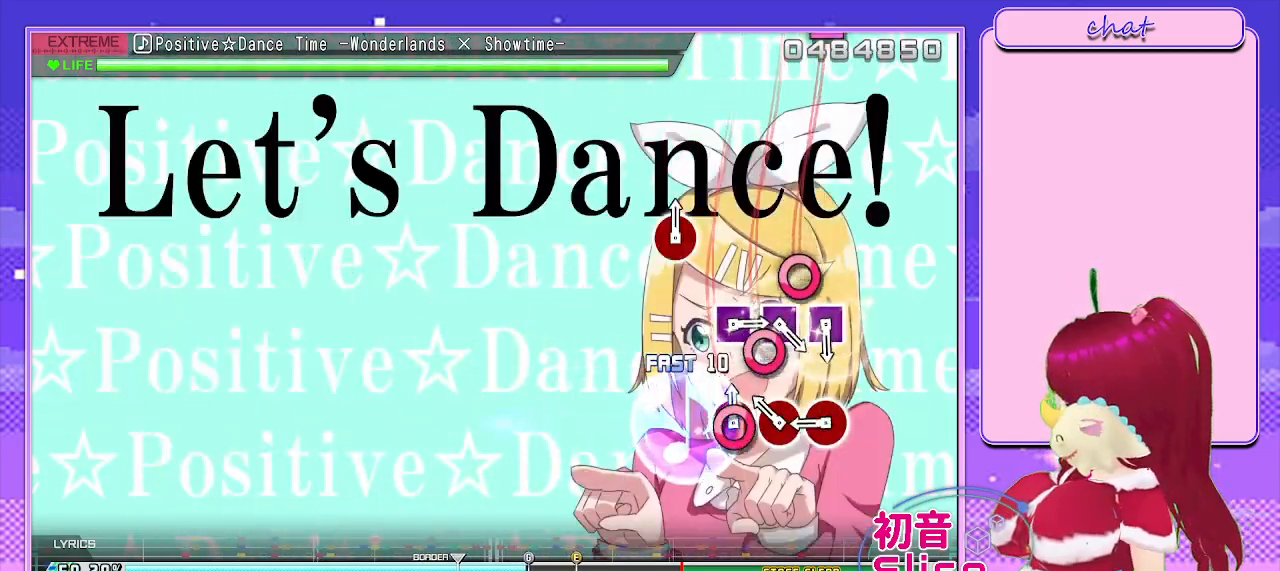
{"buttons": [], "left_stick": "center", "right_stick": "center", "events": [[17, "CIRCLE", "down"], [100, "CIRCLE", "up"], [183, "CIRCLE", "down"], [267, "CIRCLE", "up"], [333, "CIRCLE", "down"], [433, "CIRCLE", "up"]]}
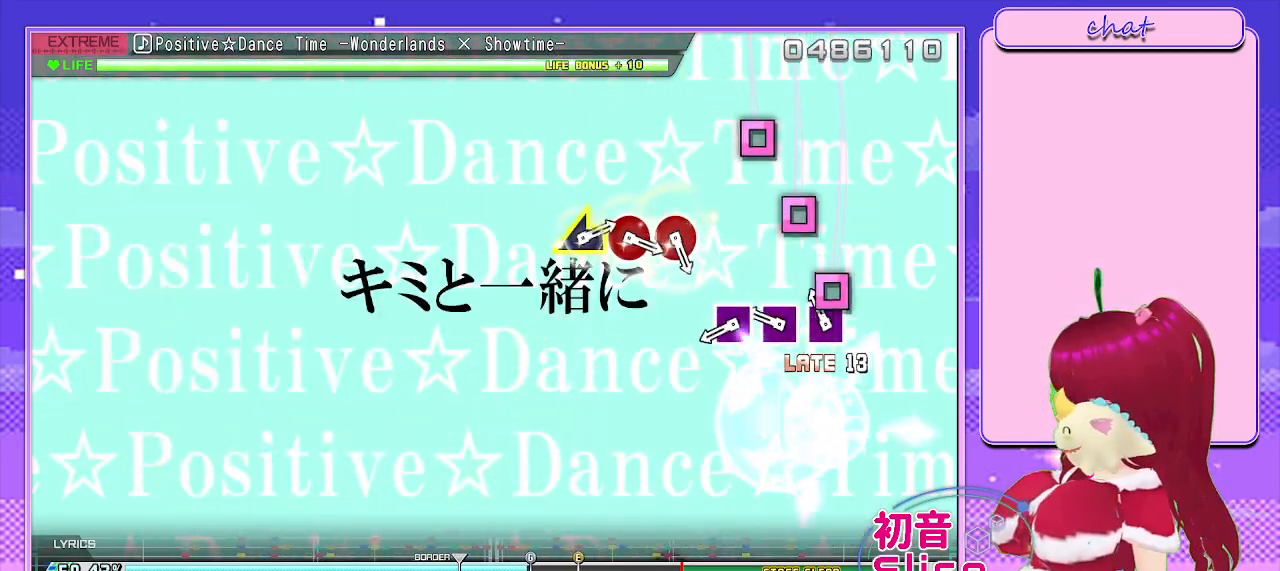
{"buttons": [], "left_stick": "center", "right_stick": "center", "events": [[83, "SQUARE", "down"], [167, "SQUARE", "up"], [250, "SQUARE", "down"], [333, "SQUARE", "up"], [400, "SQUARE", "down"], [483, "SQUARE", "up"]]}
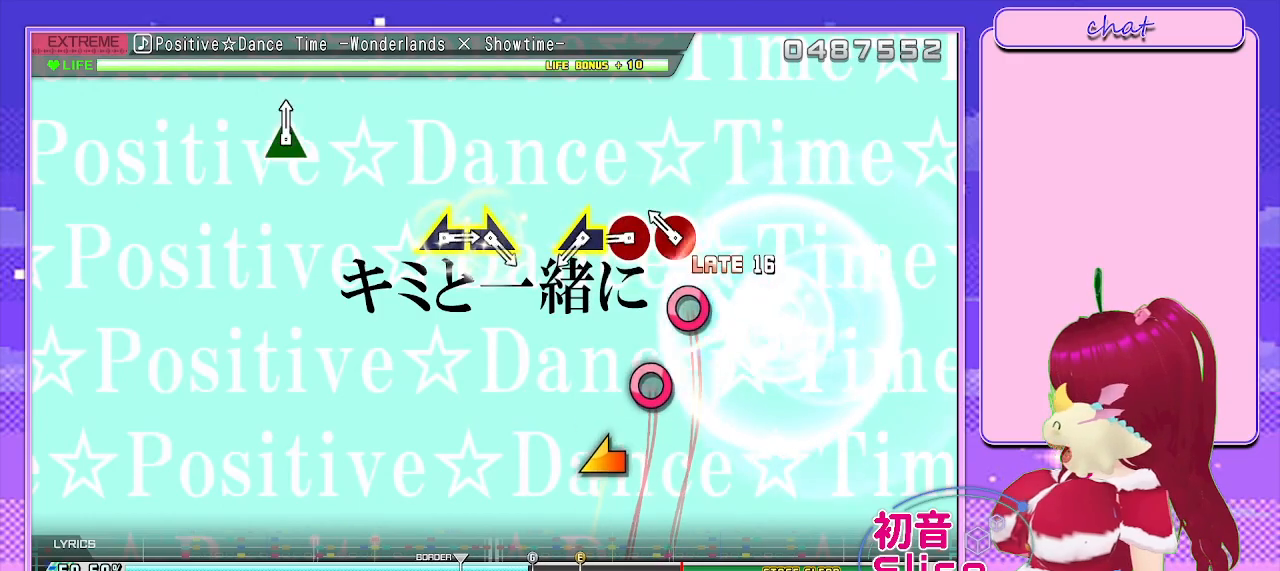
{"buttons": [], "left_stick": "left", "right_stick": "center", "events": [[150, "CIRCLE", "down"], [217, "CIRCLE", "up"], [300, "CIRCLE", "down"], [400, "CIRCLE", "up"], [433, "left_stick", "left"]]}
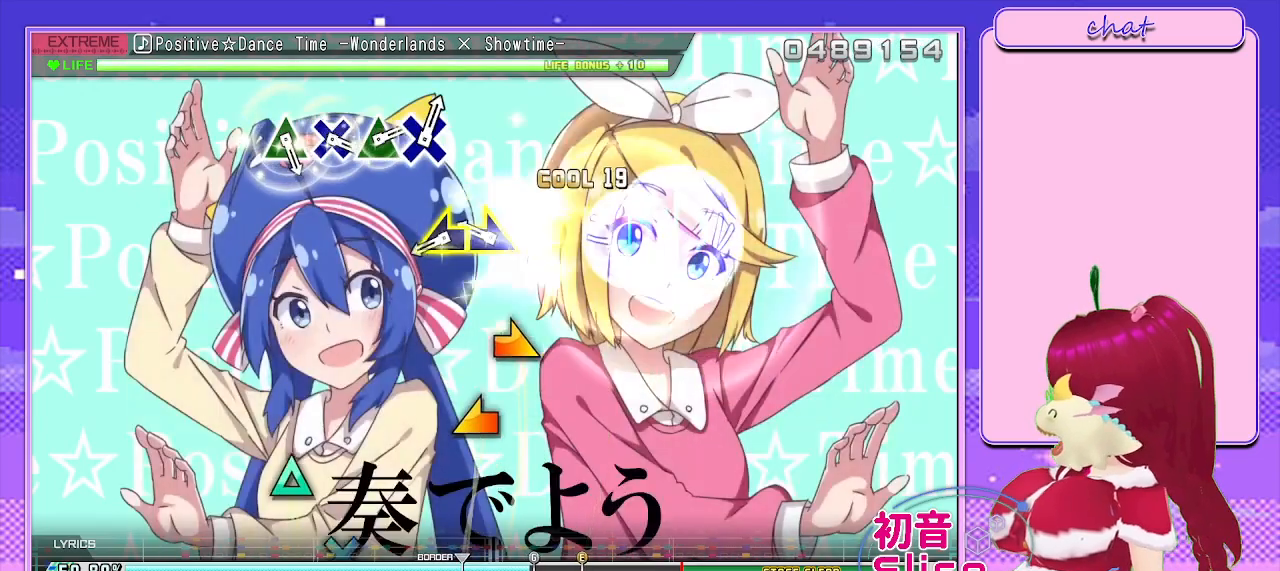
{"buttons": [], "left_stick": "left", "right_stick": "center", "events": [[50, "left_stick", "center"], [233, "left_stick", "right"], [400, "left_stick", "left"]]}
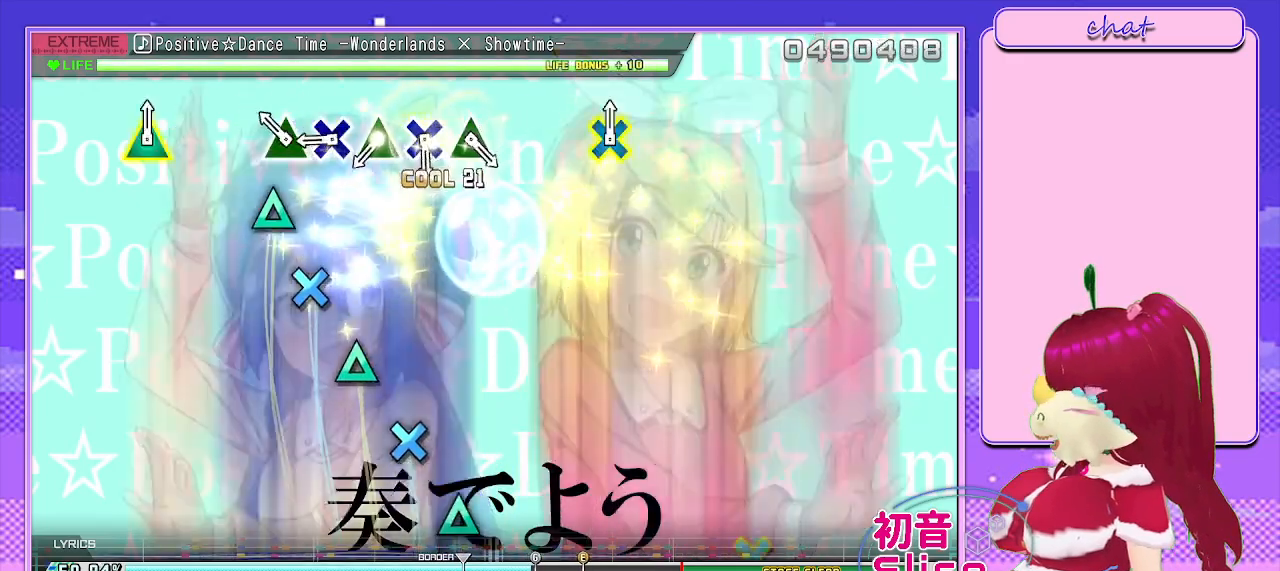
{"buttons": ["TRIANGLE"], "left_stick": "center", "right_stick": "center", "events": [[50, "left_stick", "center"], [167, "TRIANGLE", "down"], [300, "DPAD_DOWN", "down"], [317, "TRIANGLE", "up"], [433, "TRIANGLE", "down"], [450, "DPAD_DOWN", "up"]]}
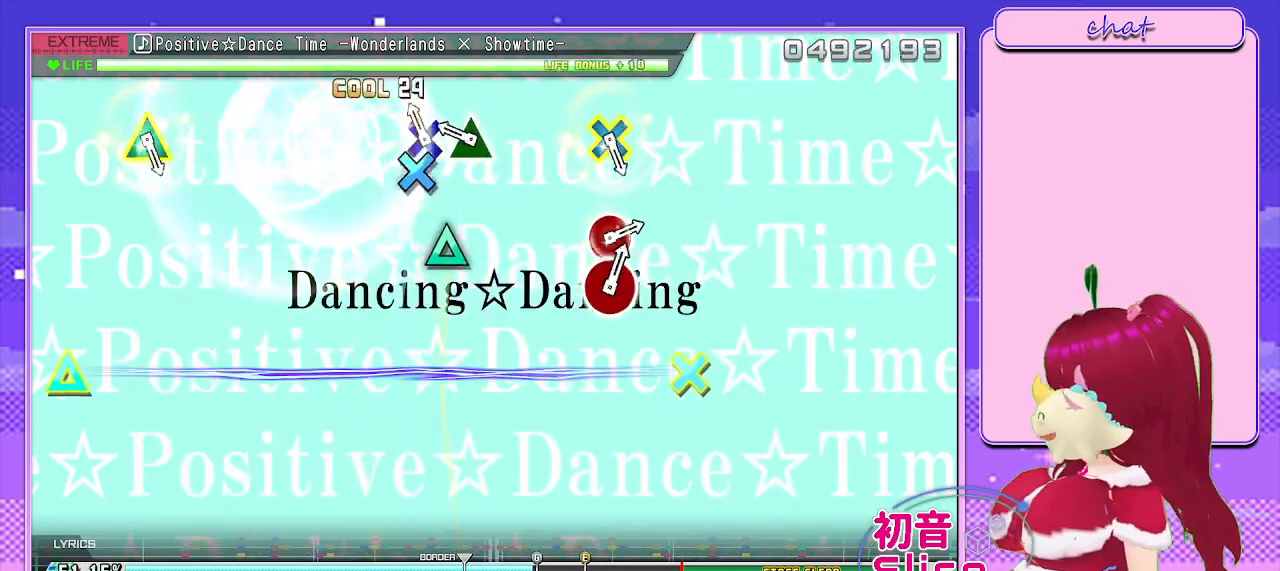
{"buttons": [], "left_stick": "center", "right_stick": "center", "events": [[67, "DPAD_DOWN", "down"], [100, "TRIANGLE", "up"], [183, "TRIANGLE", "down"], [233, "DPAD_DOWN", "up"], [300, "TRIANGLE", "up"]]}
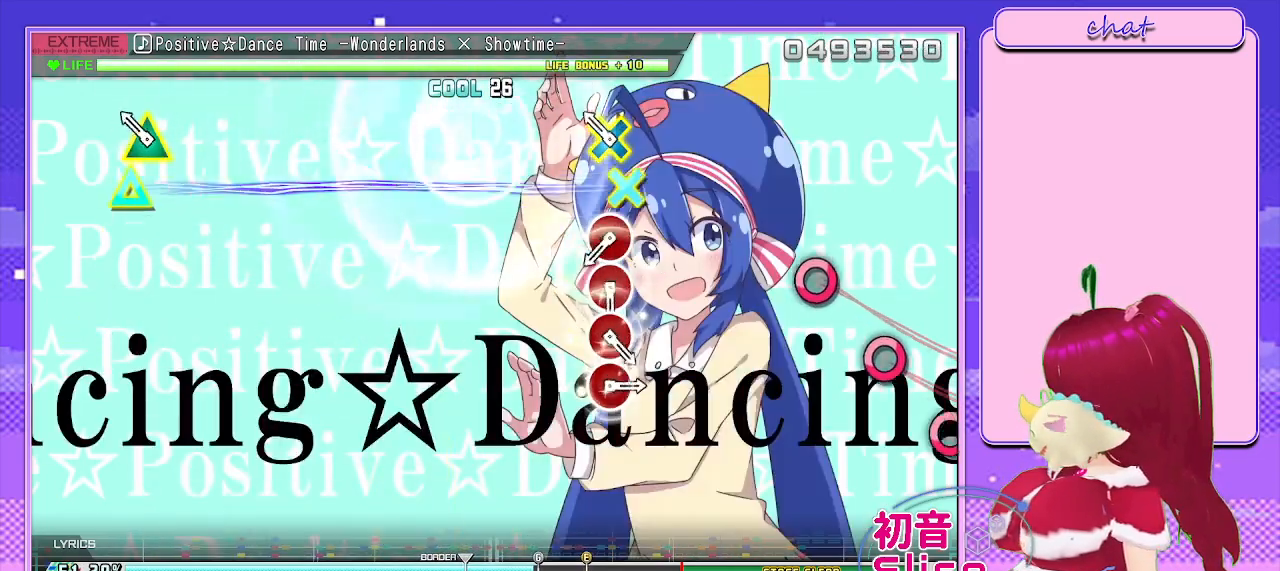
{"buttons": ["CIRCLE"], "left_stick": "center", "right_stick": "center", "events": [[133, "L1", "down"], [250, "L1", "up"], [433, "CIRCLE", "down"]]}
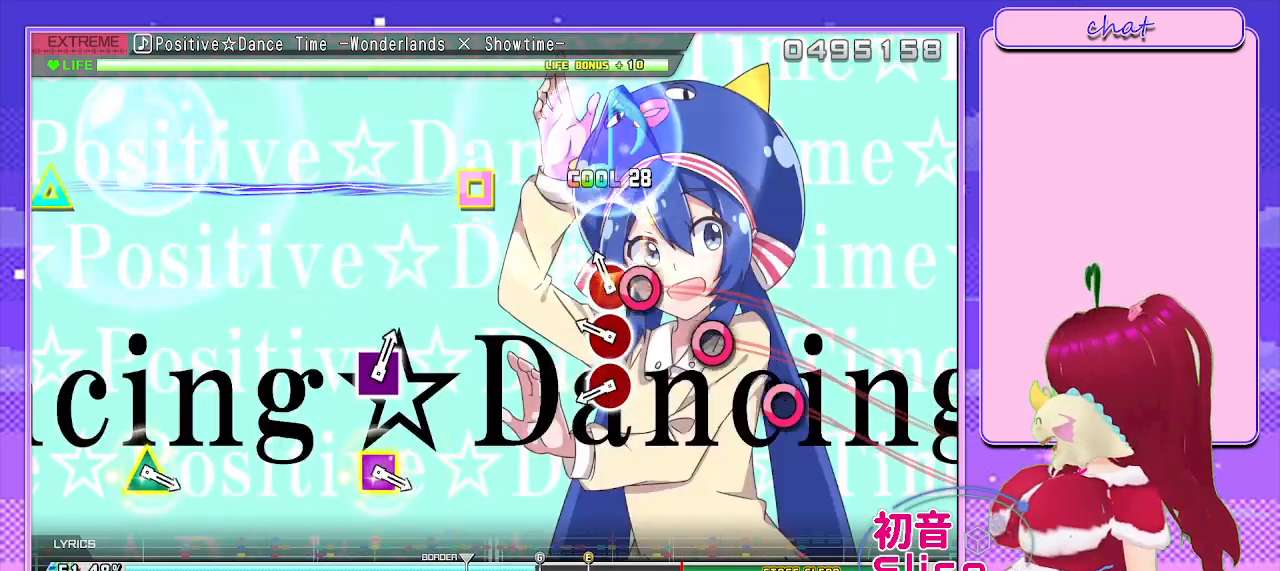
{"buttons": ["DPAD_RIGHT"], "left_stick": "center", "right_stick": "center", "events": [[67, "CIRCLE", "up"], [67, "DPAD_RIGHT", "down"], [183, "CIRCLE", "down"], [200, "DPAD_RIGHT", "up"], [333, "DPAD_RIGHT", "down"], [383, "CIRCLE", "up"]]}
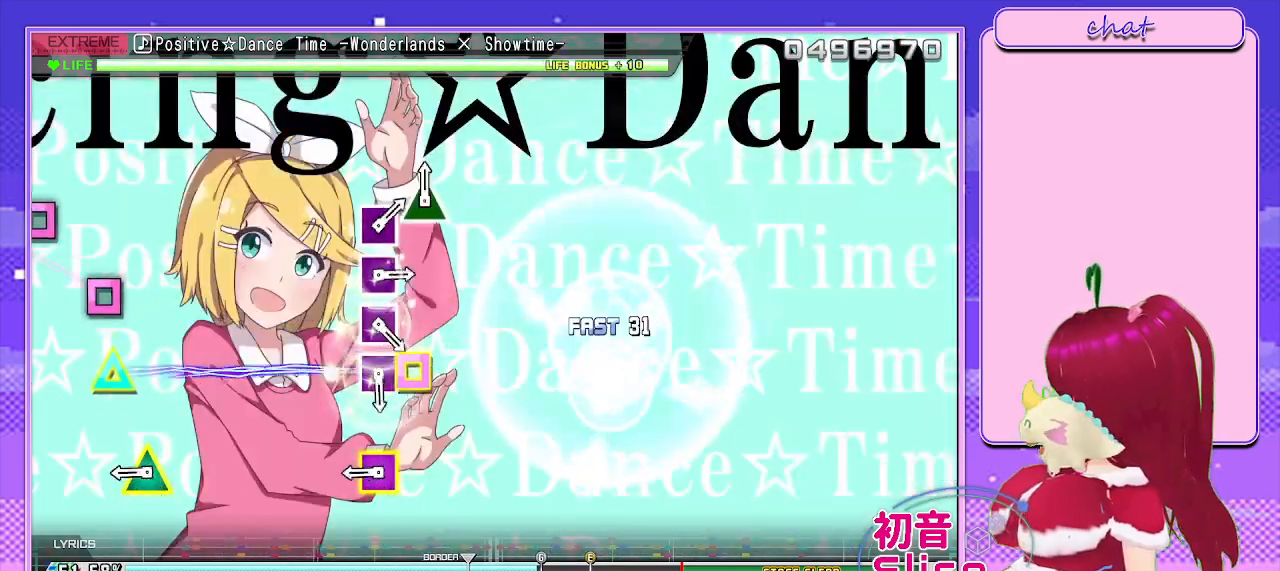
{"buttons": [], "left_stick": "center", "right_stick": "center", "events": [[33, "DPAD_RIGHT", "up"], [283, "SQUARE", "down"], [283, "TRIANGLE", "down"], [417, "SQUARE", "up"], [417, "TRIANGLE", "up"]]}
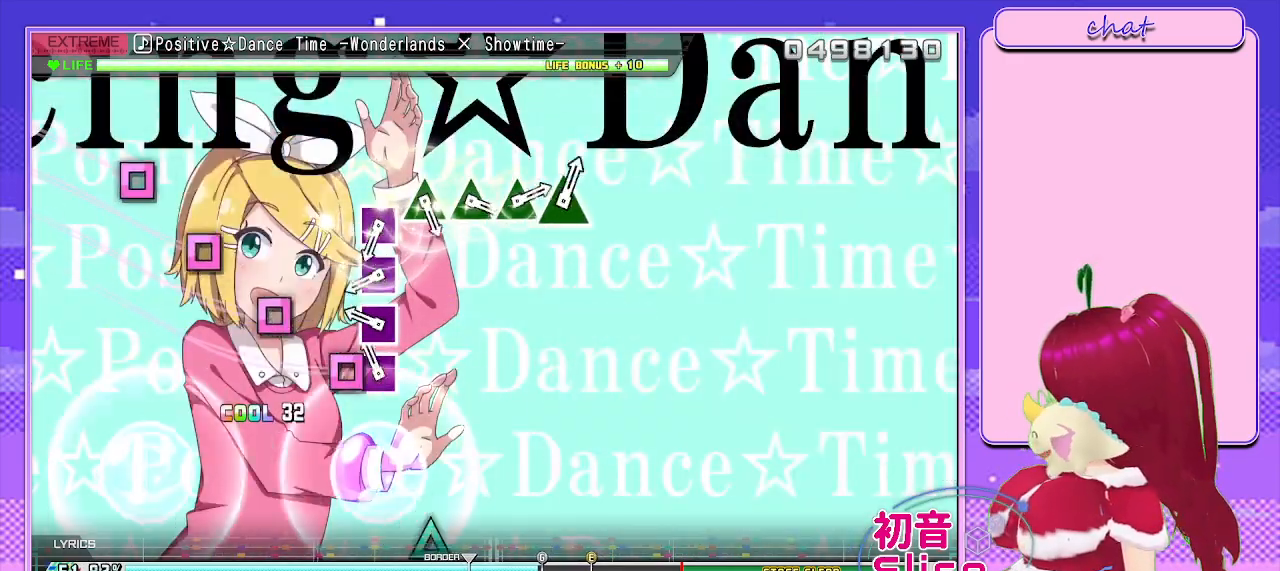
{"buttons": ["DPAD_LEFT"], "left_stick": "center", "right_stick": "center", "events": [[50, "SQUARE", "down"], [200, "DPAD_LEFT", "down"], [250, "SQUARE", "up"], [333, "DPAD_LEFT", "up"], [350, "SQUARE", "down"], [483, "DPAD_LEFT", "down"], [500, "SQUARE", "up"]]}
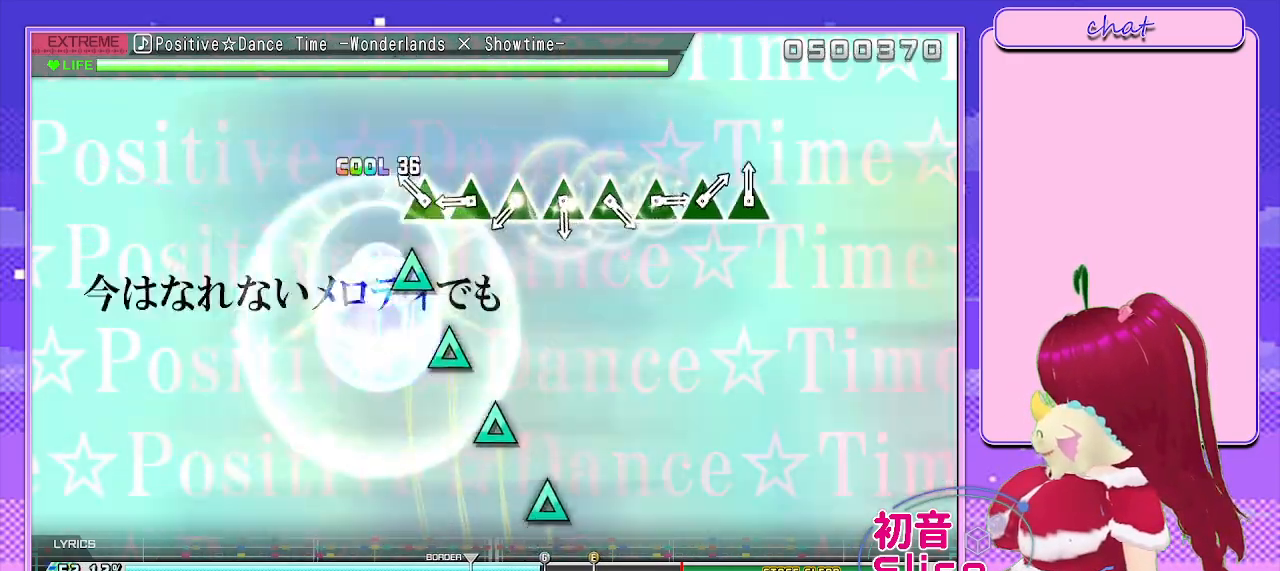
{"buttons": ["TRIANGLE"], "left_stick": "center", "right_stick": "center", "events": [[100, "DPAD_LEFT", "up"], [117, "TRIANGLE", "down"], [267, "TRIANGLE", "up"], [283, "DPAD_UP", "down"], [383, "TRIANGLE", "down"], [417, "DPAD_UP", "up"]]}
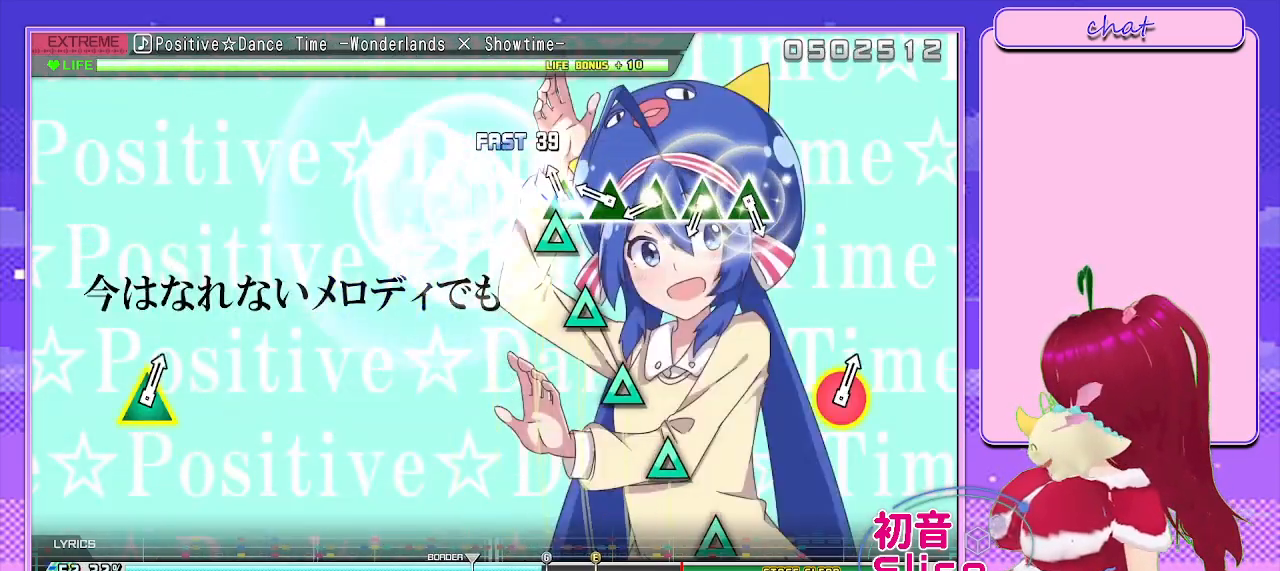
{"buttons": ["TRIANGLE"], "left_stick": "center", "right_stick": "center", "events": [[67, "DPAD_UP", "down"], [83, "TRIANGLE", "up"], [183, "TRIANGLE", "down"], [200, "DPAD_UP", "up"], [333, "DPAD_UP", "down"], [400, "TRIANGLE", "up"], [483, "TRIANGLE", "down"], [500, "DPAD_UP", "up"]]}
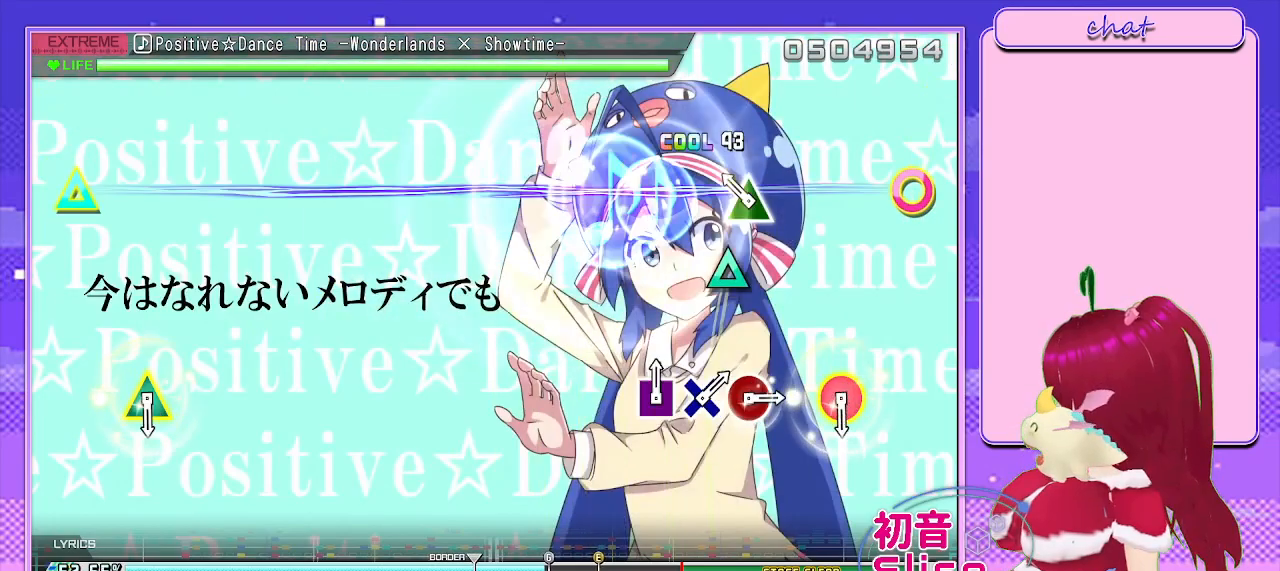
{"buttons": [], "left_stick": "center", "right_stick": "center", "events": [[133, "DPAD_UP", "down"], [200, "TRIANGLE", "up"], [300, "DPAD_UP", "up"]]}
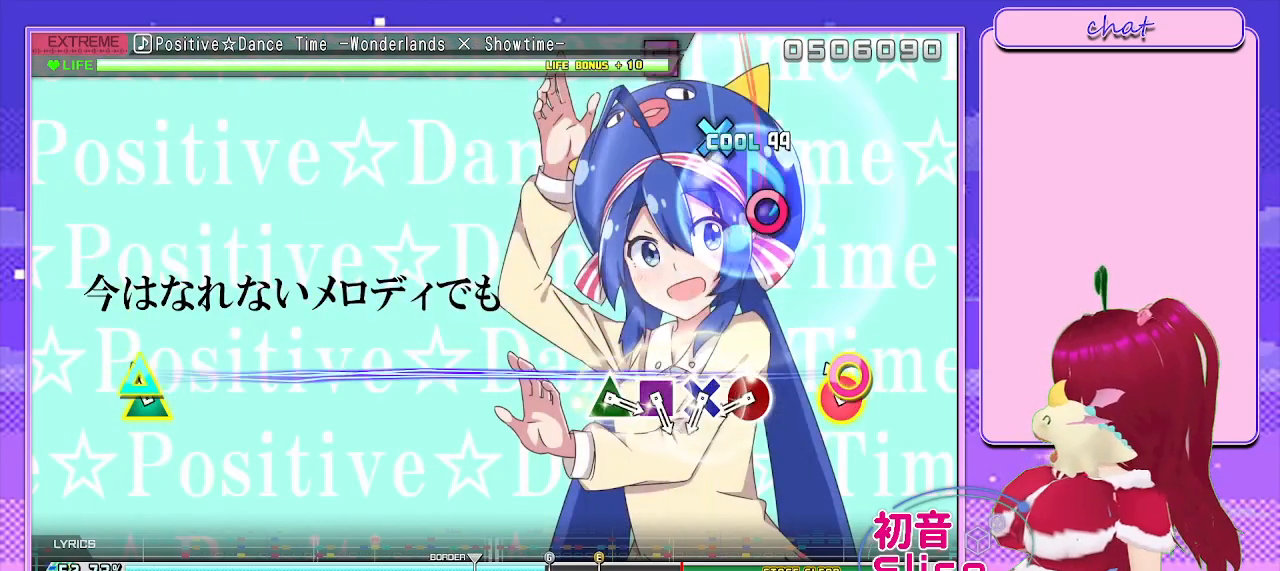
{"buttons": ["CROSS"], "left_stick": "center", "right_stick": "center", "events": [[83, "TRIANGLE", "down"], [100, "CIRCLE", "down"], [233, "TRIANGLE", "up"], [250, "CIRCLE", "up"], [367, "CIRCLE", "down"], [450, "CIRCLE", "up"], [500, "CROSS", "down"]]}
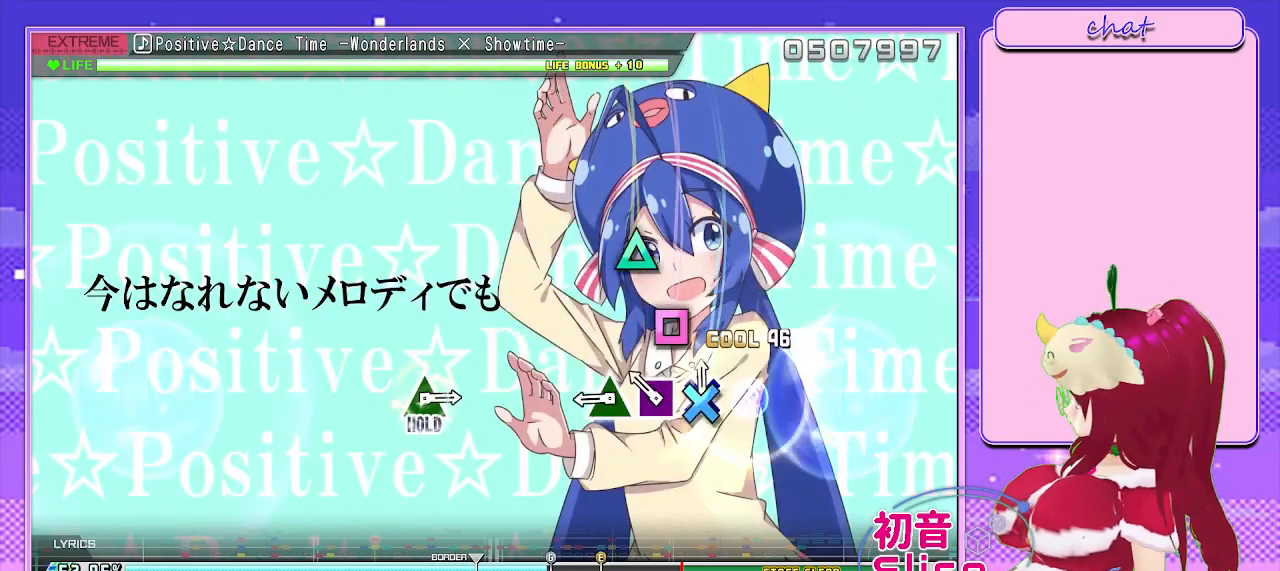
{"buttons": [], "left_stick": "center", "right_stick": "center", "events": [[100, "CROSS", "up"], [167, "SQUARE", "down"], [250, "SQUARE", "up"], [317, "TRIANGLE", "down"], [500, "TRIANGLE", "up"]]}
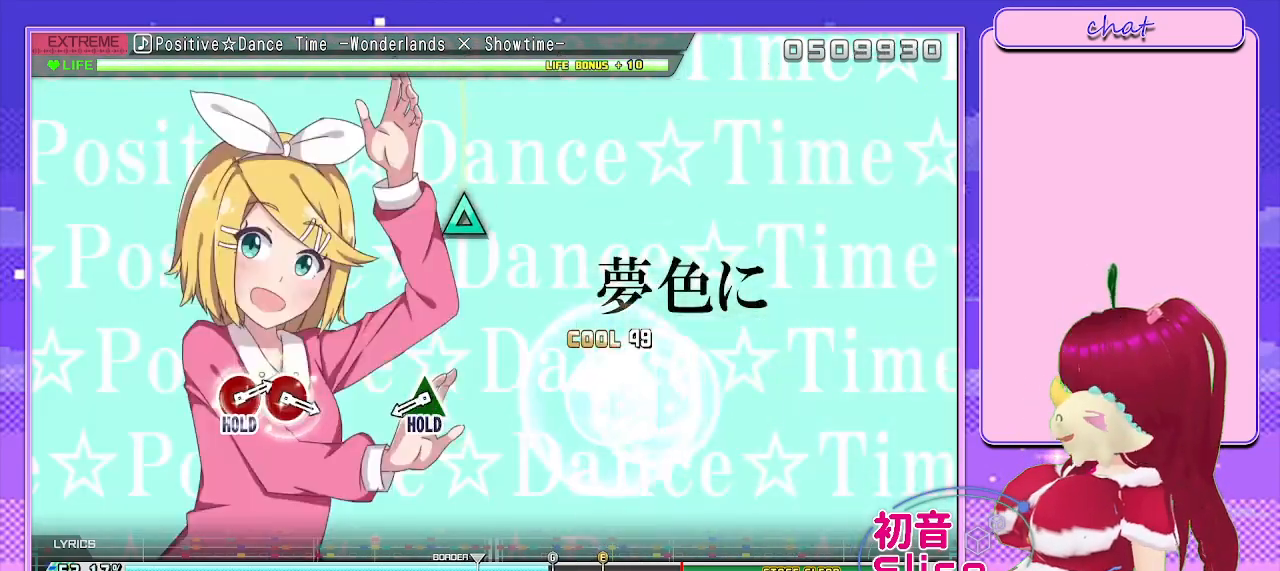
{"buttons": ["L2"], "left_stick": "center", "right_stick": "center", "events": [[333, "TRIANGLE", "down"], [383, "L2", "down"], [500, "TRIANGLE", "up"]]}
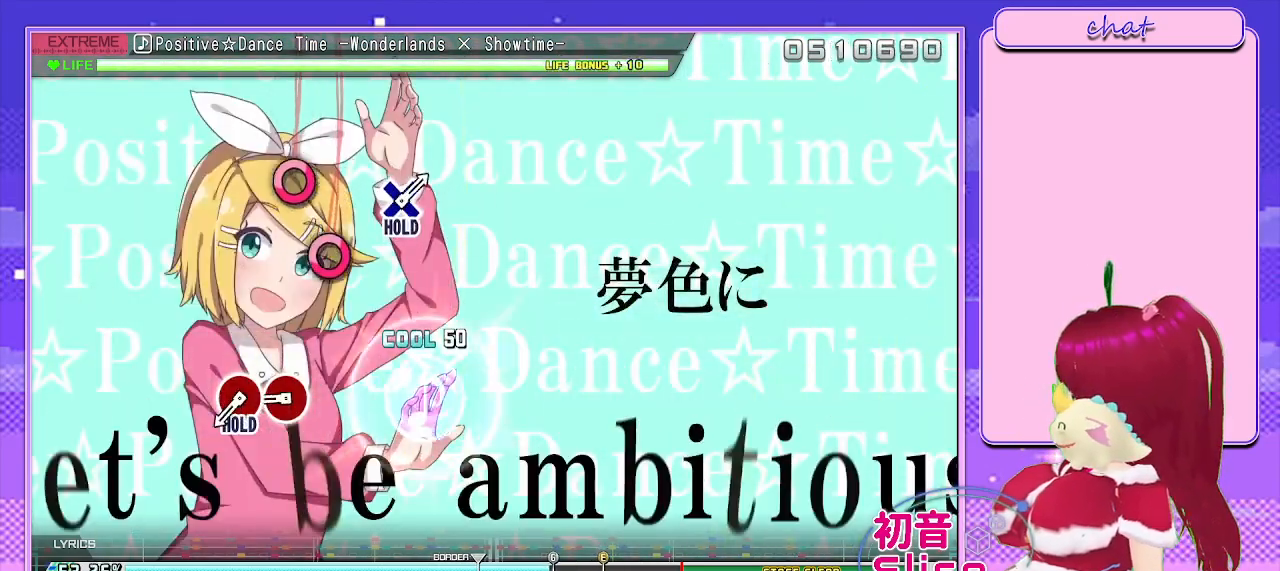
{"buttons": ["CIRCLE", "L2"], "left_stick": "center", "right_stick": "center", "events": [[283, "CIRCLE", "down"], [350, "CIRCLE", "up"], [433, "CIRCLE", "down"]]}
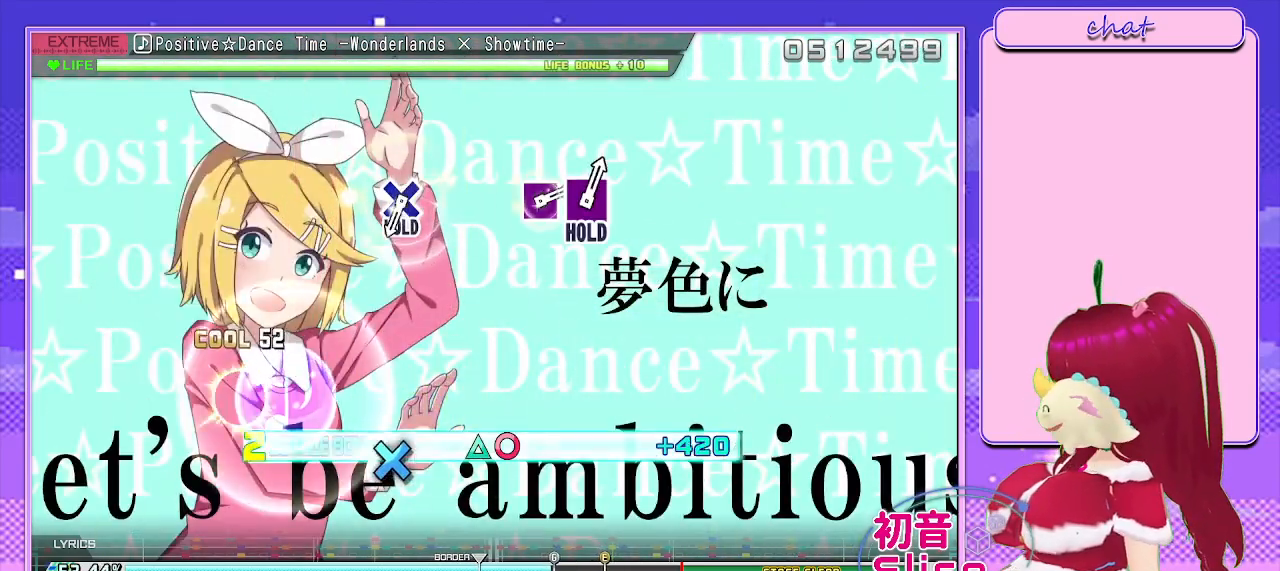
{"buttons": ["CROSS", "R2"], "left_stick": "center", "right_stick": "center", "events": [[67, "R2", "down"], [167, "CIRCLE", "up"], [167, "L2", "up"], [483, "CROSS", "down"]]}
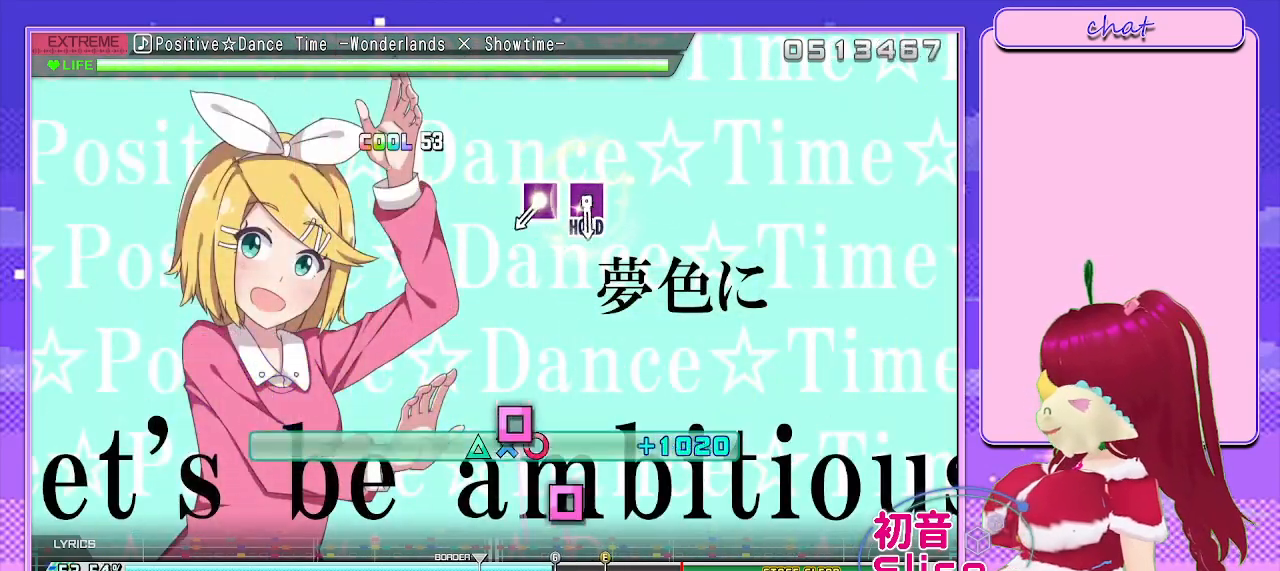
{"buttons": ["L2"], "left_stick": "center", "right_stick": "center", "events": [[83, "L2", "down"], [183, "CROSS", "up"], [217, "R2", "up"], [383, "SQUARE", "down"], [450, "SQUARE", "up"]]}
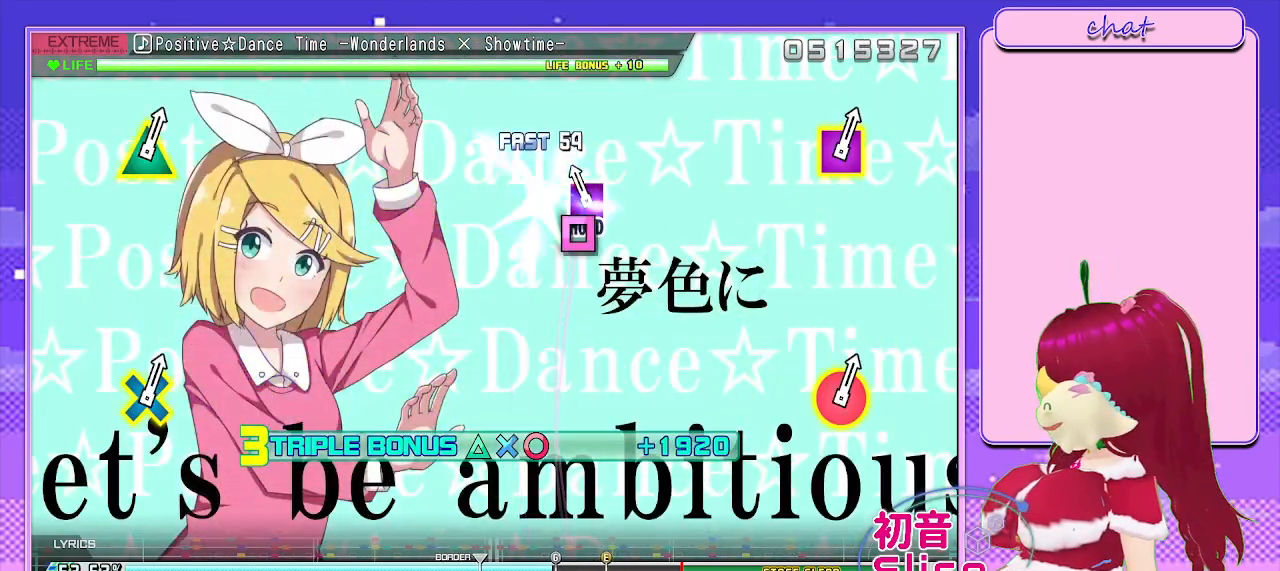
{"buttons": ["R2"], "left_stick": "center", "right_stick": "center", "events": [[67, "SQUARE", "down"], [167, "R2", "down"], [300, "SQUARE", "up"], [333, "L2", "up"]]}
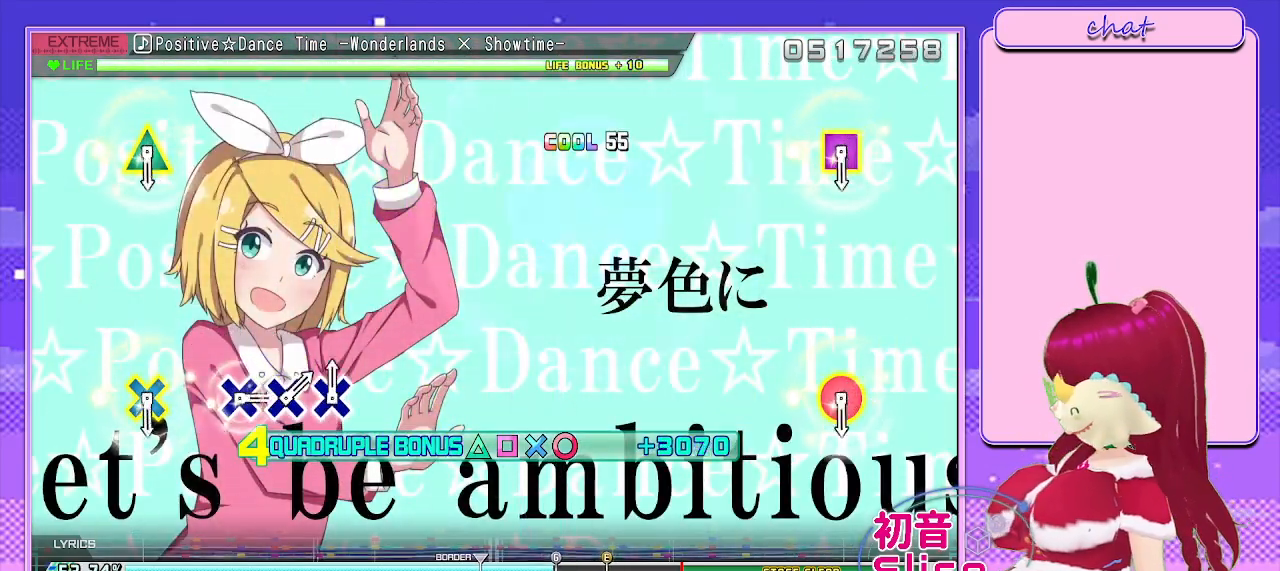
{"buttons": ["R2"], "left_stick": "center", "right_stick": "center", "events": []}
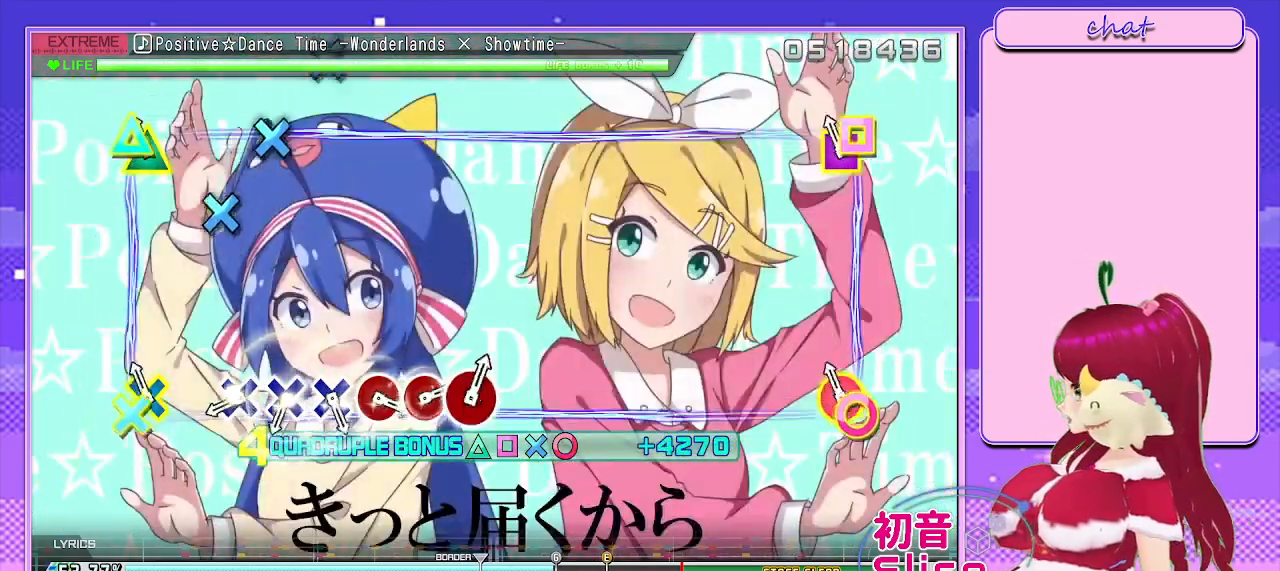
{"buttons": ["CROSS", "DPAD_DOWN"], "left_stick": "center", "right_stick": "center", "events": [[17, "R2", "up"], [117, "R2", "down"], [283, "R2", "up"], [367, "CROSS", "down"], [483, "DPAD_DOWN", "down"]]}
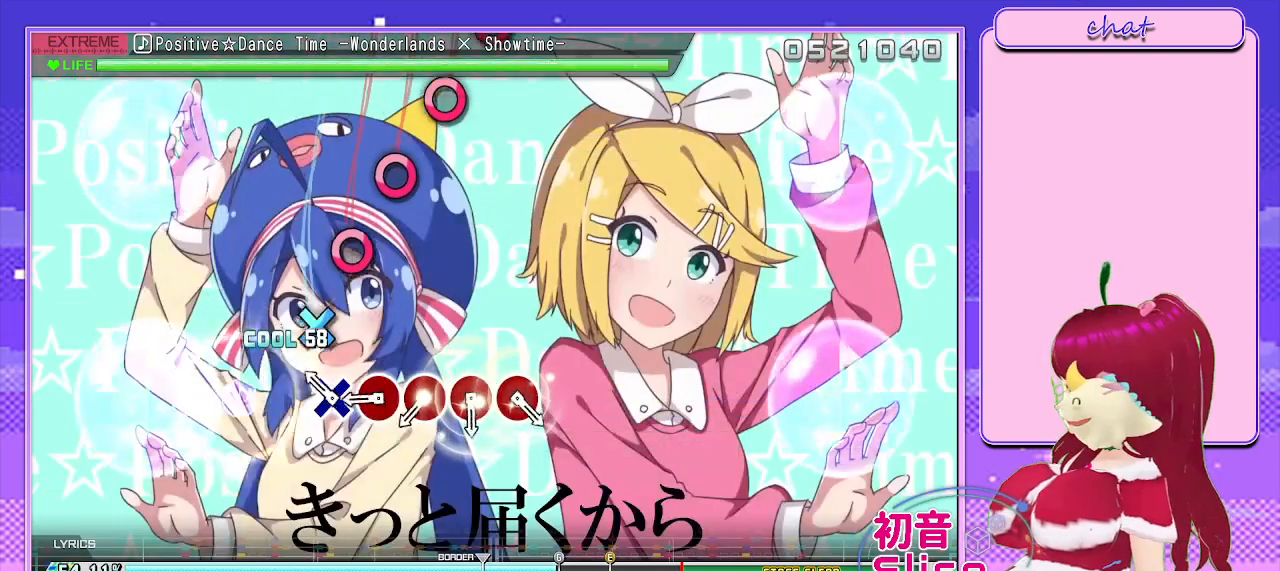
{"buttons": ["DPAD_RIGHT"], "left_stick": "center", "right_stick": "center", "events": [[33, "CROSS", "up"], [133, "CROSS", "down"], [133, "DPAD_DOWN", "up"], [217, "CROSS", "up"], [283, "CIRCLE", "down"], [417, "DPAD_RIGHT", "down"], [450, "CIRCLE", "up"]]}
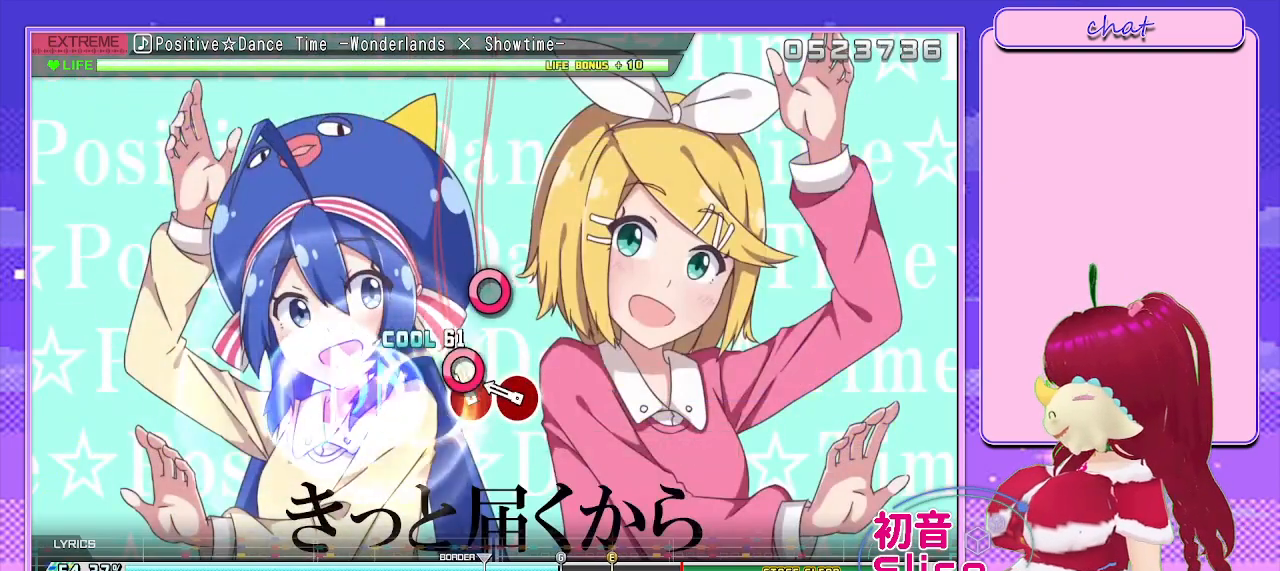
{"buttons": [], "left_stick": "center", "right_stick": "center", "events": [[50, "CIRCLE", "down"], [50, "DPAD_RIGHT", "up"], [183, "CIRCLE", "up"], [183, "DPAD_RIGHT", "down"], [300, "CIRCLE", "down"], [350, "DPAD_RIGHT", "up"], [417, "CIRCLE", "up"]]}
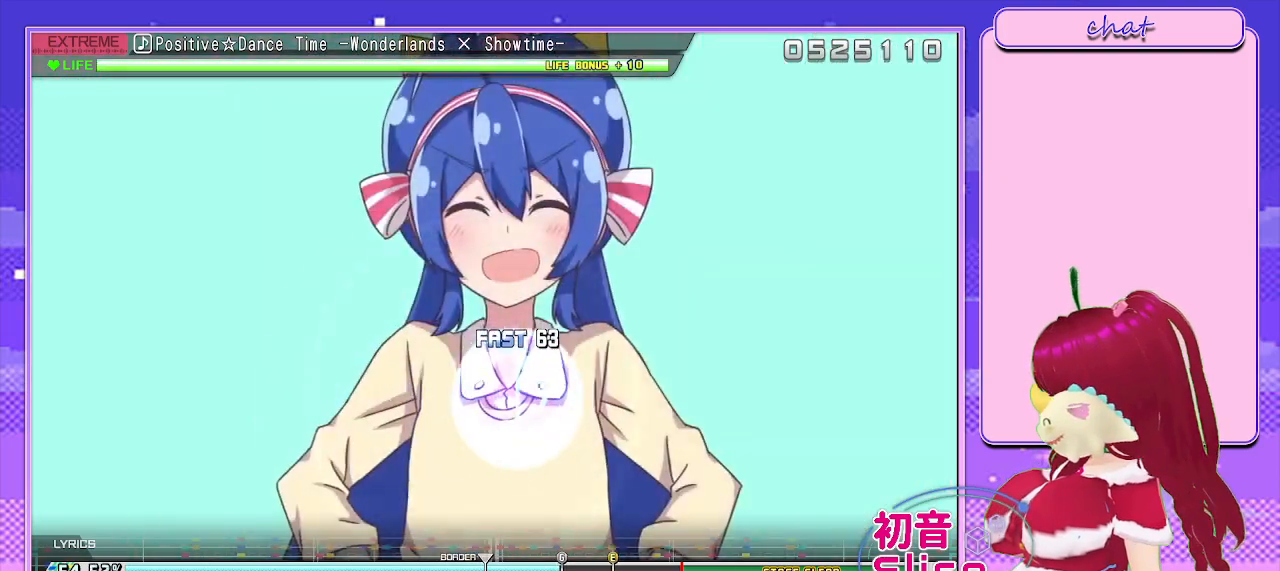
{"buttons": [], "left_stick": "center", "right_stick": "center", "events": []}
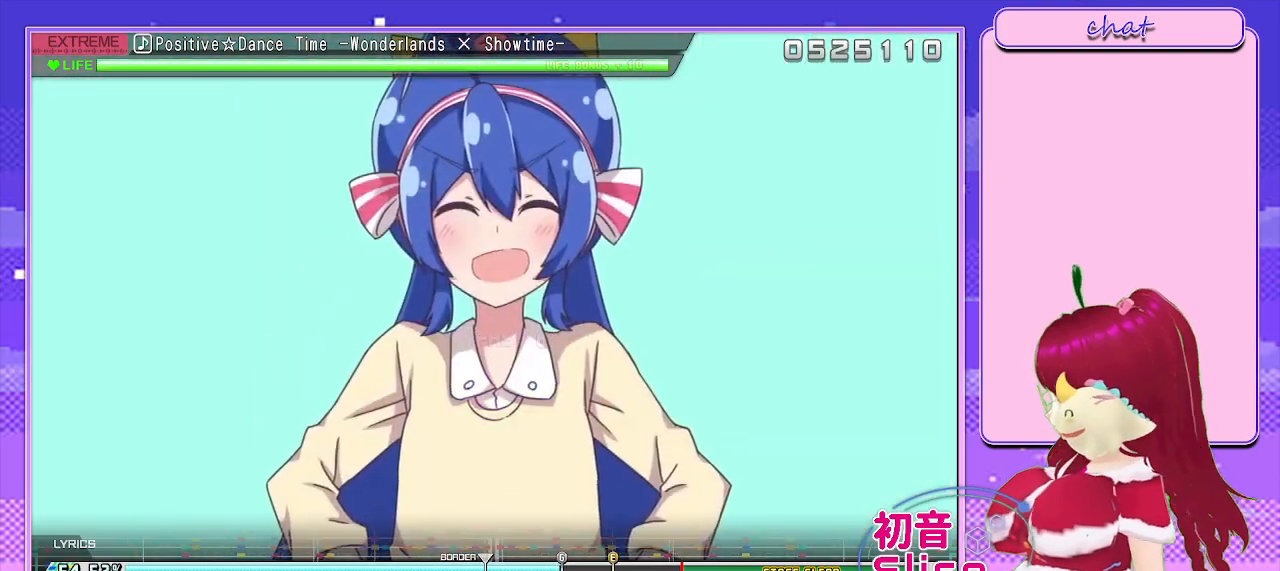
{"buttons": [], "left_stick": "center", "right_stick": "center", "events": []}
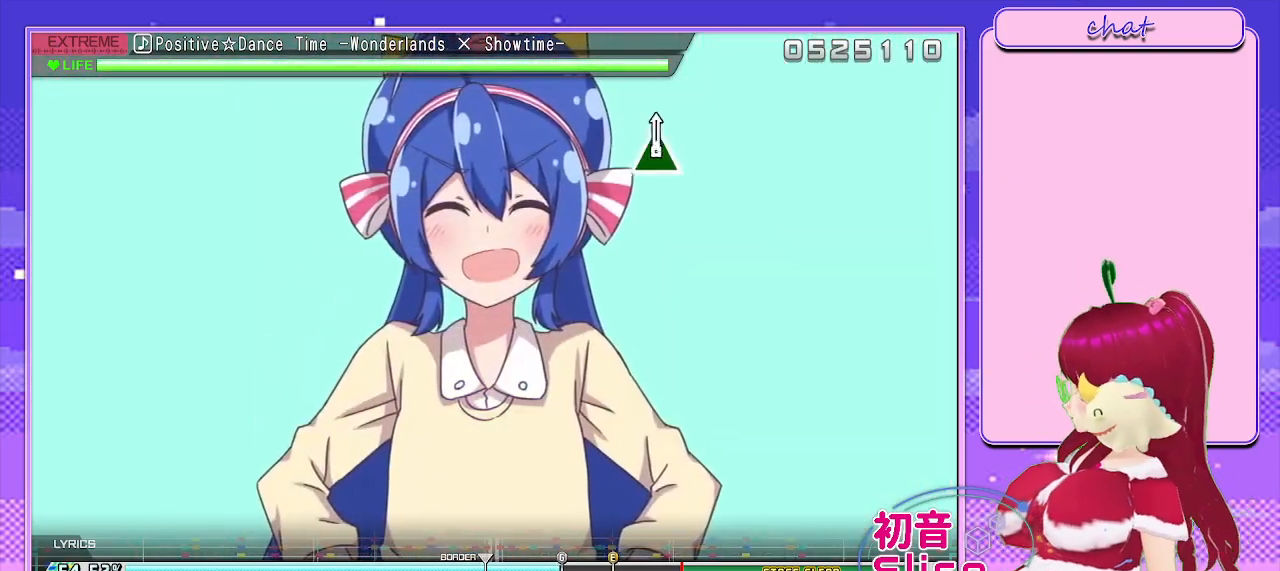
{"buttons": [], "left_stick": "center", "right_stick": "center", "events": []}